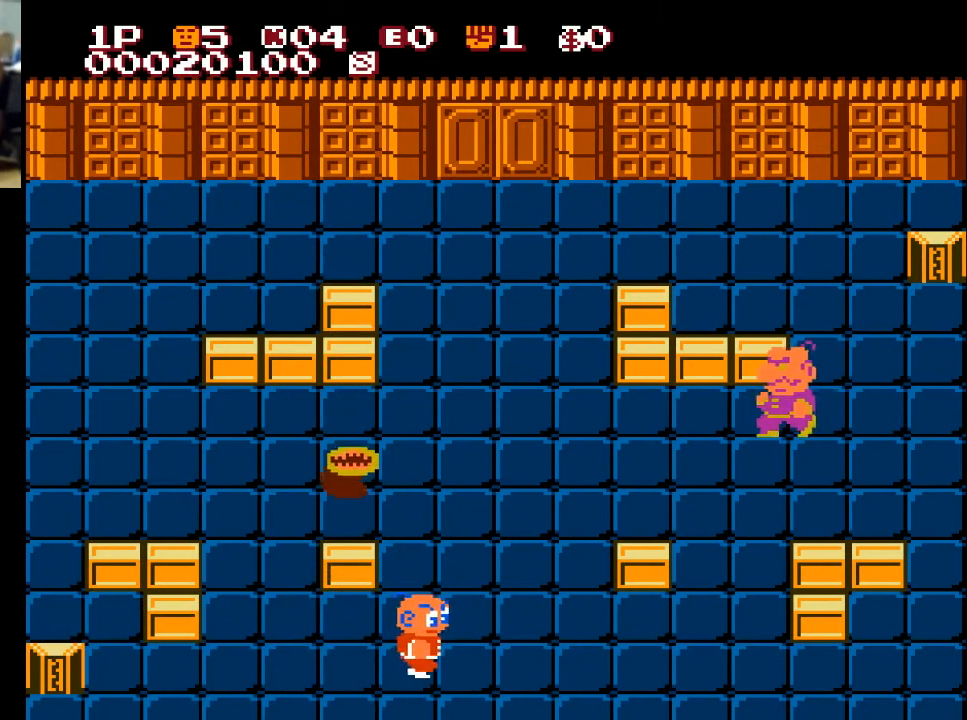
Gameplay with a controller (Xbox layout); each line is a JSON object with the inputs held at the frame after it. "events" lists button and stick changes between this image and that frame as [ms after this image, input, new state], when the widget could be followed in between.
{"buttons": ["A", "X", "DPAD_RIGHT"], "left_stick": "center", "right_stick": "center", "events": [[333, "A", "down"], [333, "X", "down"]]}
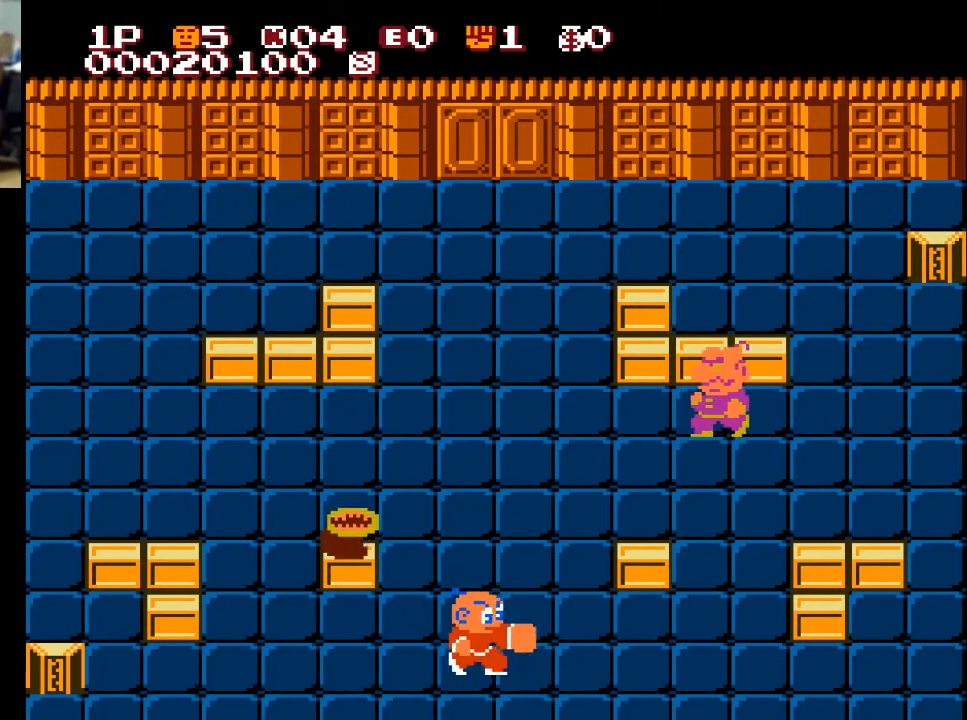
{"buttons": ["X", "DPAD_RIGHT"], "left_stick": "center", "right_stick": "center", "events": [[300, "A", "up"], [300, "X", "up"], [500, "X", "down"]]}
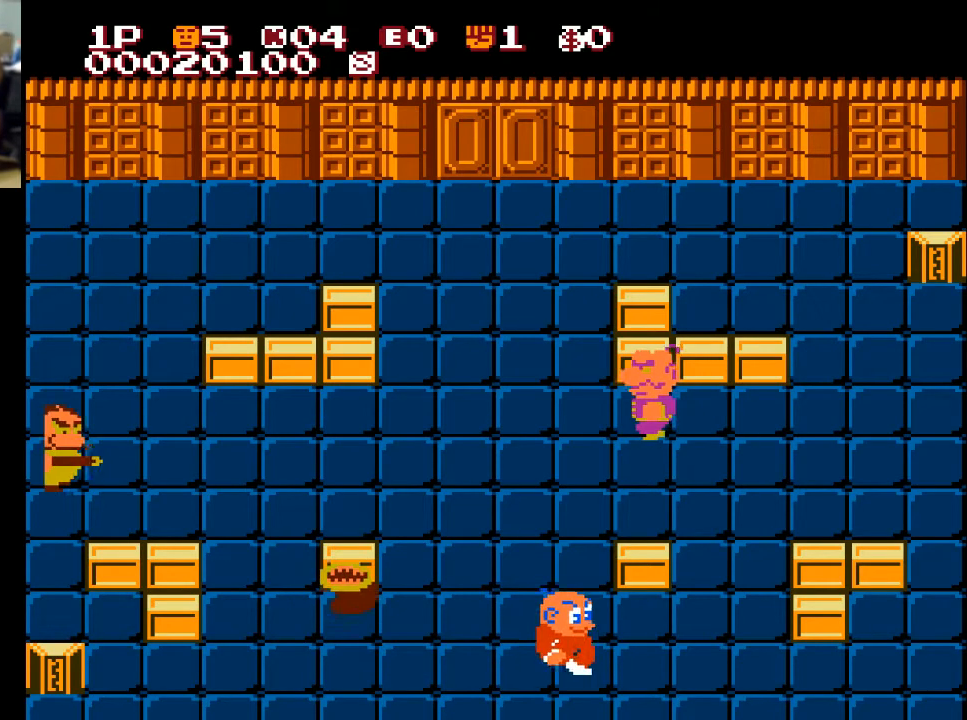
{"buttons": ["DPAD_RIGHT"], "left_stick": "center", "right_stick": "center", "events": [[100, "X", "up"], [367, "X", "down"], [467, "X", "up"]]}
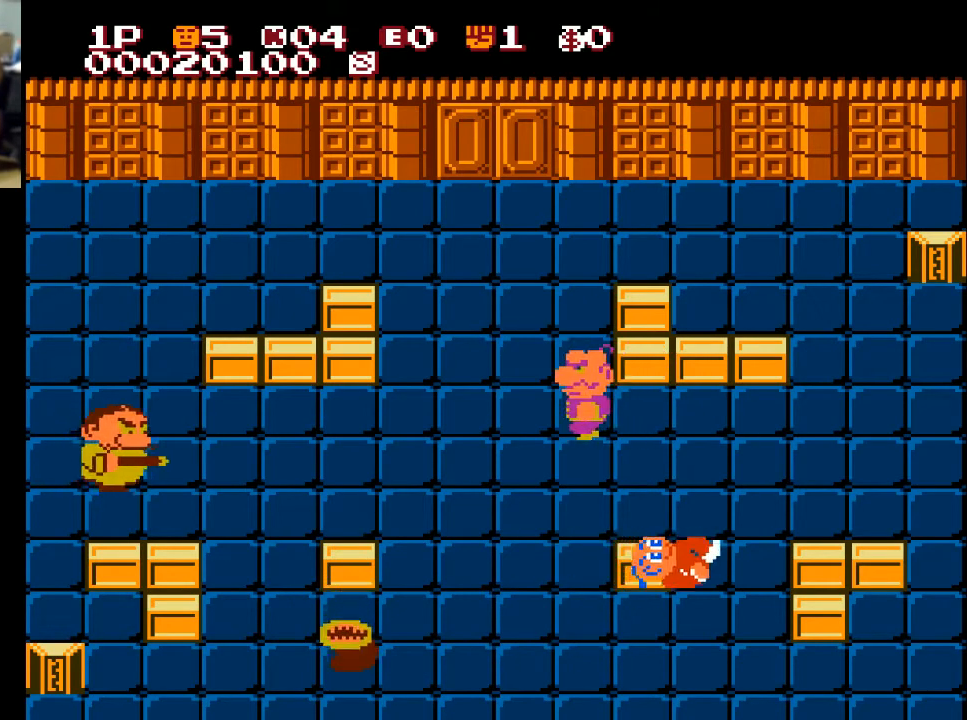
{"buttons": ["X", "DPAD_UP"], "left_stick": "center", "right_stick": "center", "events": [[367, "DPAD_RIGHT", "up"], [467, "DPAD_UP", "down"], [467, "X", "down"]]}
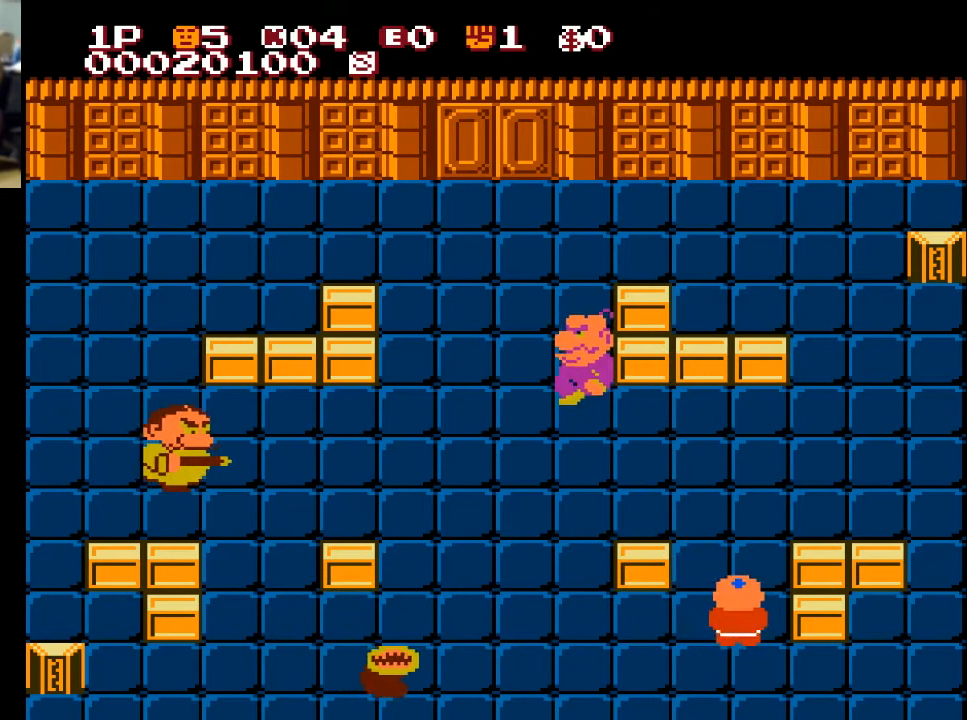
{"buttons": ["DPAD_UP"], "left_stick": "center", "right_stick": "center", "events": [[67, "X", "up"], [267, "A", "down"], [333, "A", "up"]]}
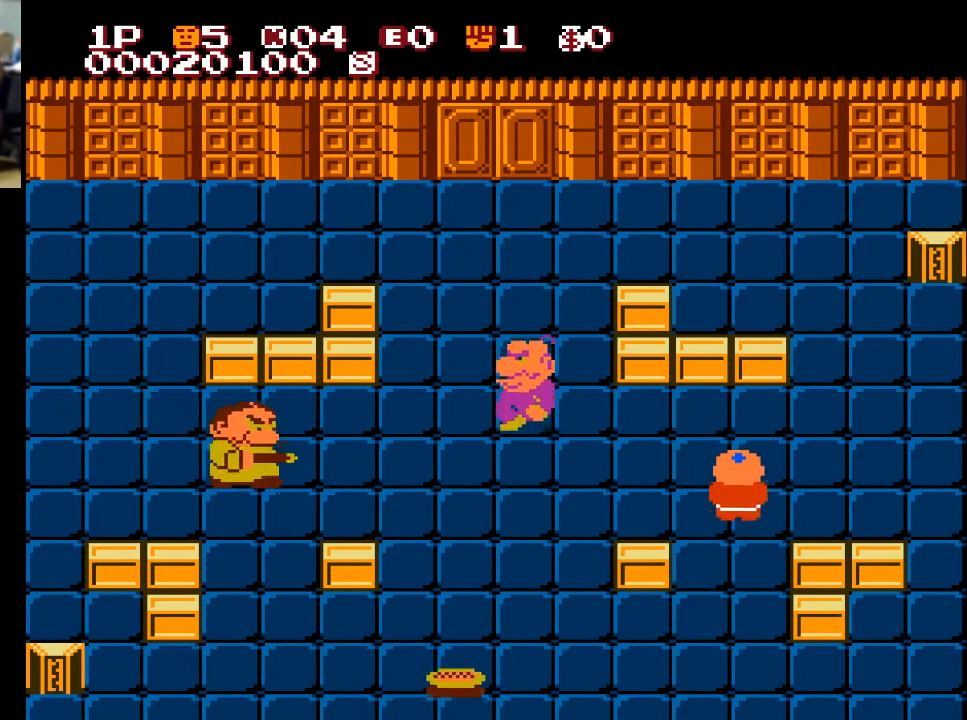
{"buttons": ["DPAD_UP"], "left_stick": "center", "right_stick": "center", "events": []}
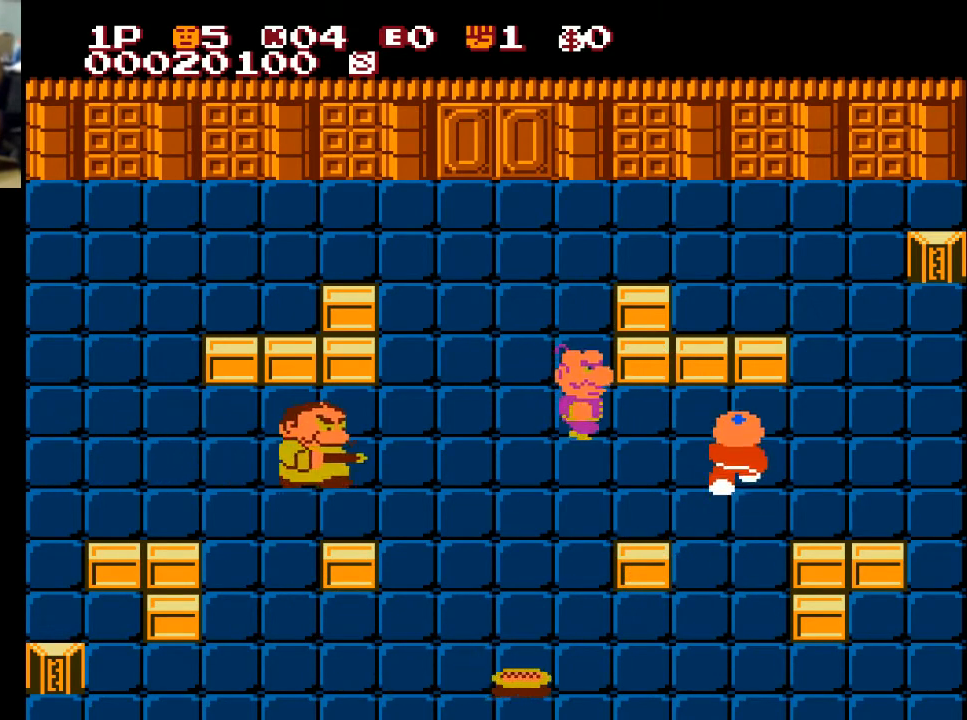
{"buttons": ["DPAD_LEFT"], "left_stick": "center", "right_stick": "center", "events": [[300, "DPAD_LEFT", "down"], [333, "DPAD_UP", "up"], [333, "X", "down"], [400, "X", "up"]]}
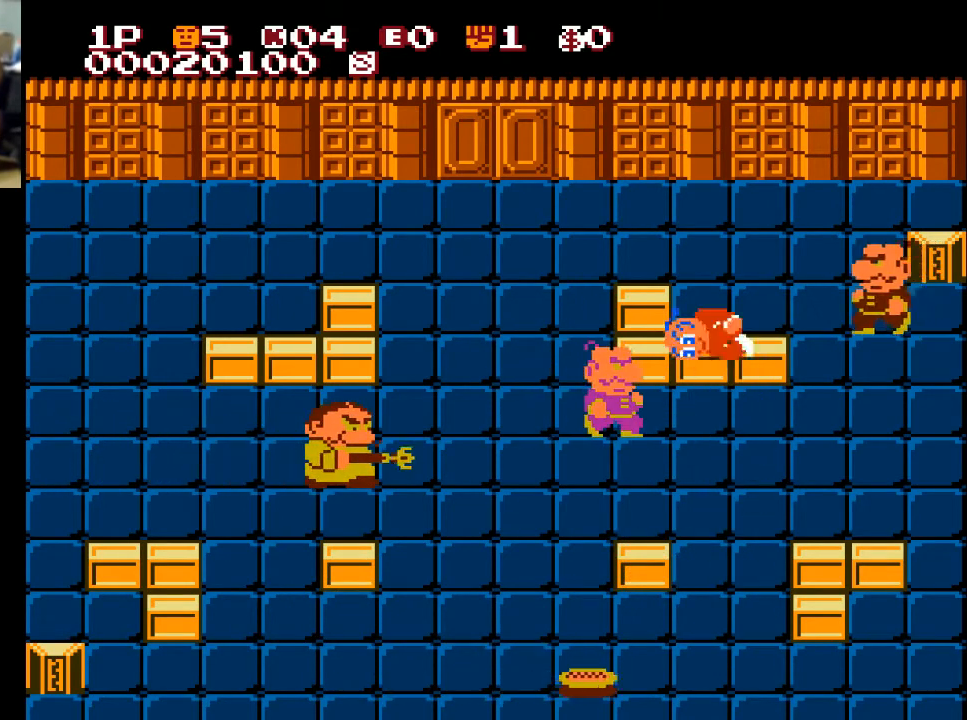
{"buttons": ["DPAD_UP"], "left_stick": "center", "right_stick": "center", "events": [[300, "DPAD_UP", "down"], [367, "DPAD_LEFT", "up"]]}
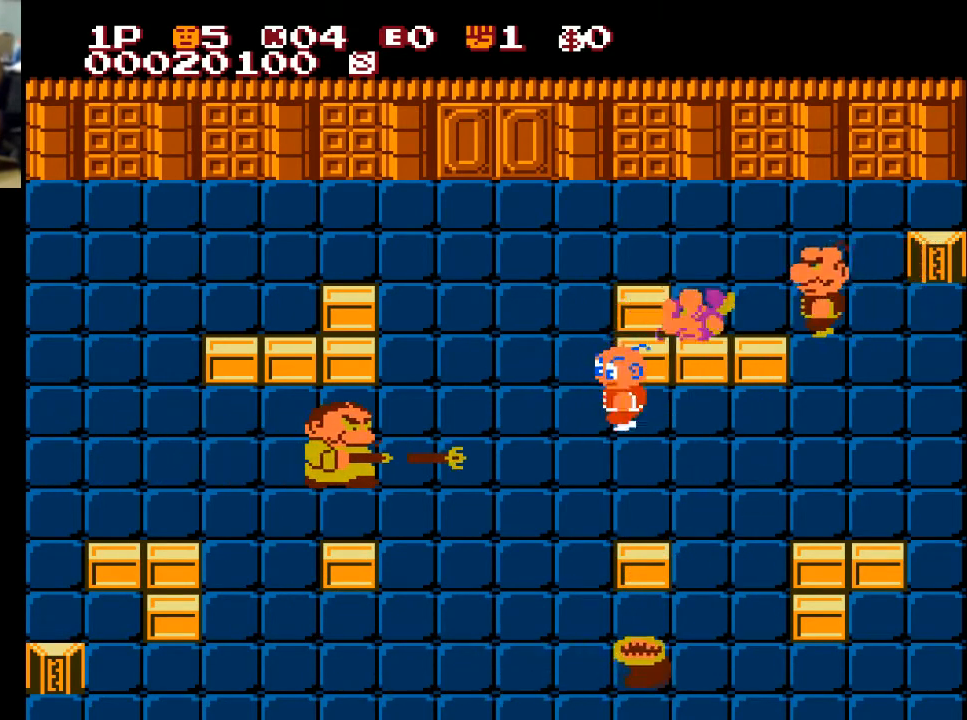
{"buttons": ["DPAD_RIGHT"], "left_stick": "center", "right_stick": "center", "events": [[167, "X", "down"], [200, "DPAD_RIGHT", "down"], [200, "DPAD_UP", "up"], [267, "X", "up"]]}
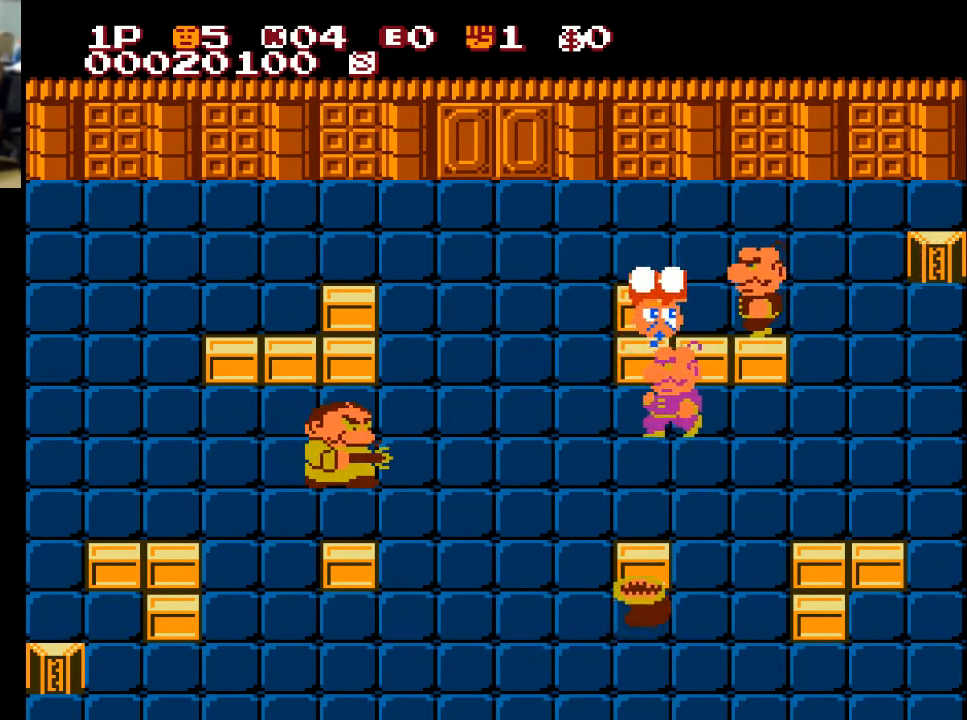
{"buttons": ["X", "DPAD_DOWN", "DPAD_RIGHT"], "left_stick": "center", "right_stick": "center", "events": [[433, "DPAD_DOWN", "down"], [433, "X", "down"]]}
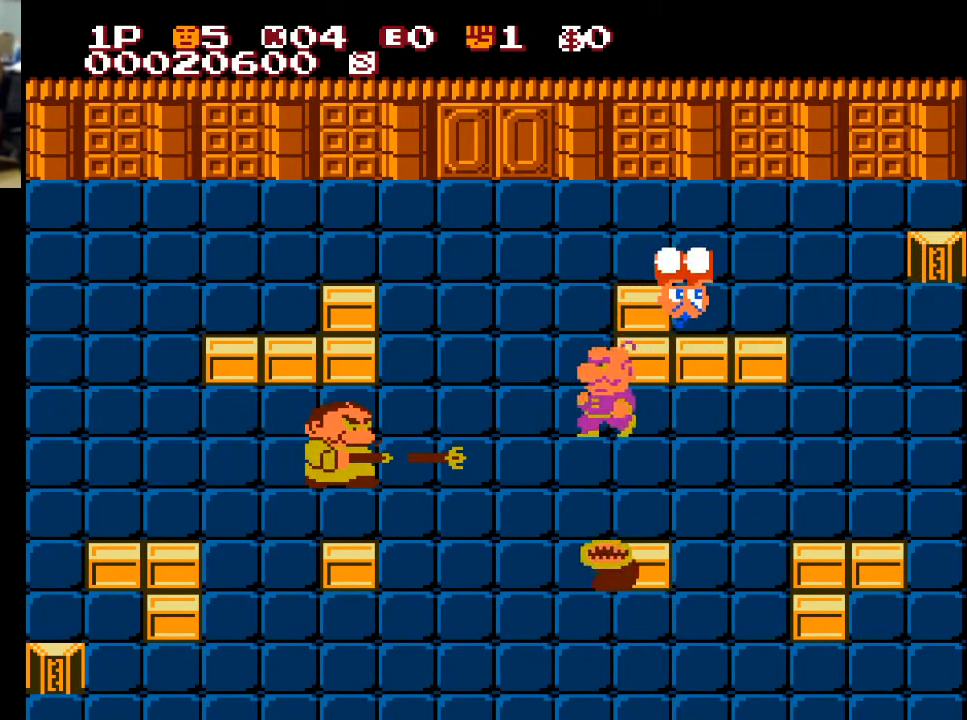
{"buttons": ["DPAD_UP", "DPAD_RIGHT"], "left_stick": "center", "right_stick": "center", "events": [[33, "DPAD_DOWN", "up"], [33, "X", "up"], [500, "DPAD_UP", "down"]]}
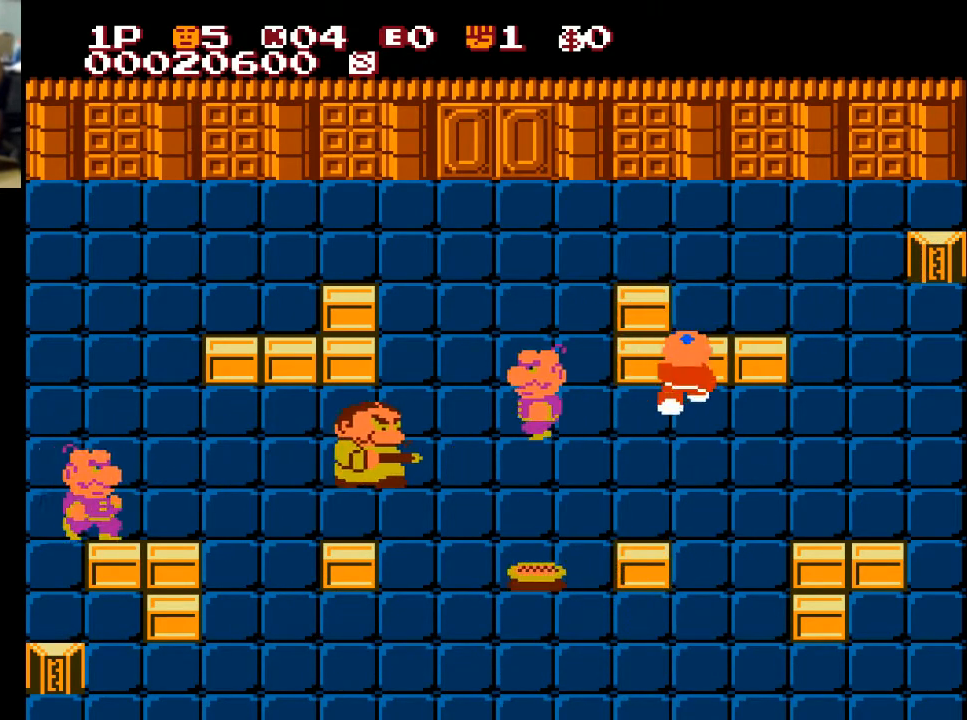
{"buttons": ["DPAD_RIGHT"], "left_stick": "center", "right_stick": "center", "events": [[33, "DPAD_UP", "up"]]}
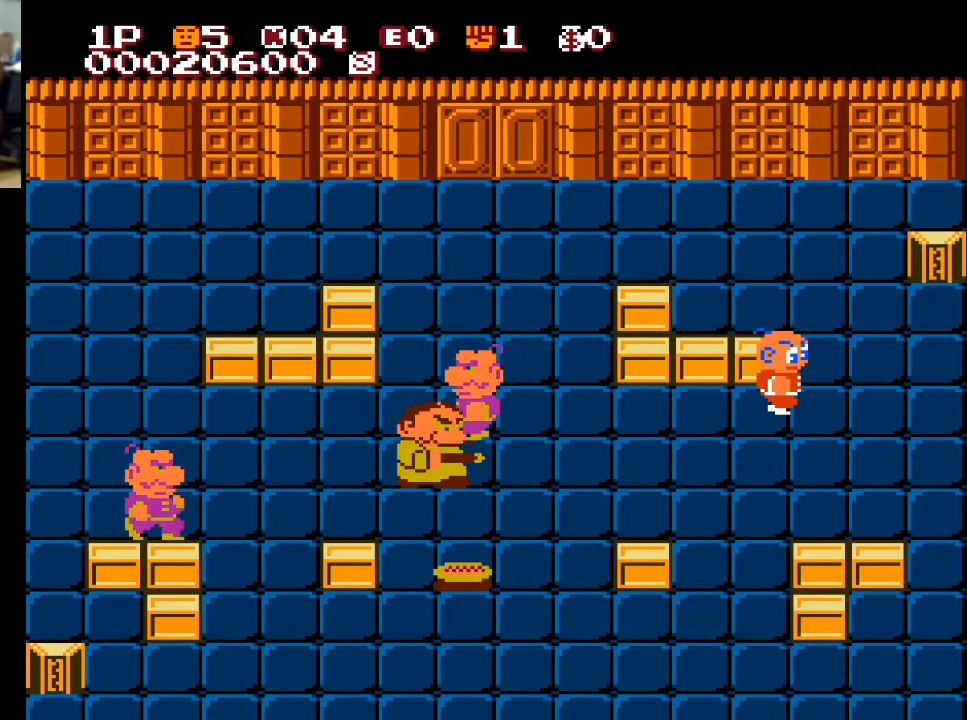
{"buttons": ["A", "DPAD_UP"], "left_stick": "center", "right_stick": "center", "events": [[200, "DPAD_UP", "down"], [267, "DPAD_RIGHT", "up"], [500, "A", "down"]]}
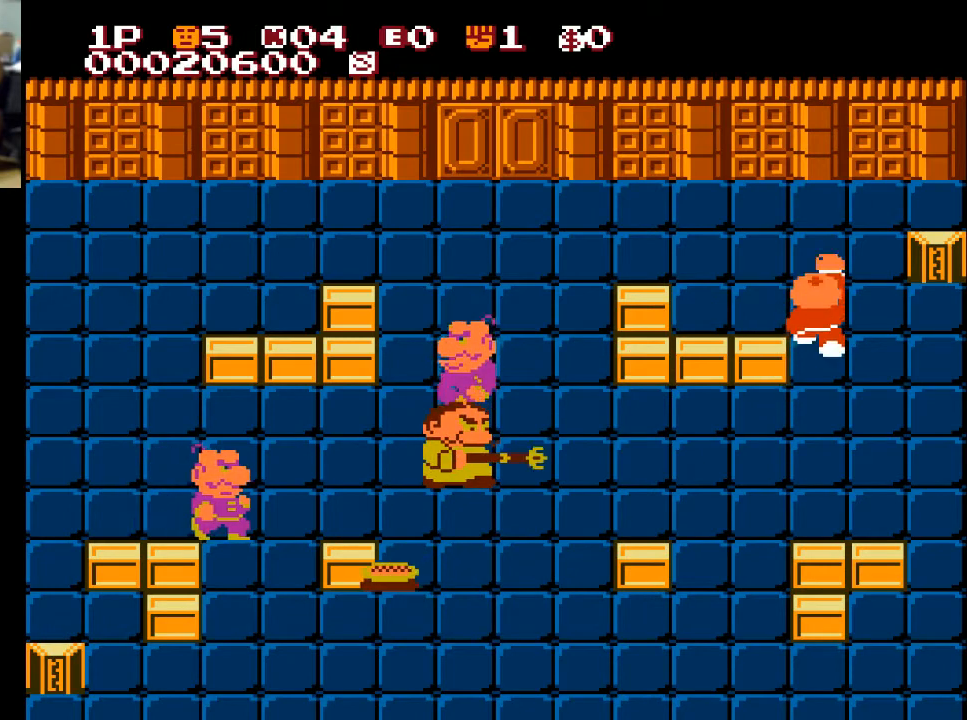
{"buttons": ["DPAD_LEFT"], "left_stick": "center", "right_stick": "center", "events": [[167, "A", "up"], [267, "X", "down"], [367, "DPAD_LEFT", "down"], [367, "X", "up"], [433, "DPAD_UP", "up"]]}
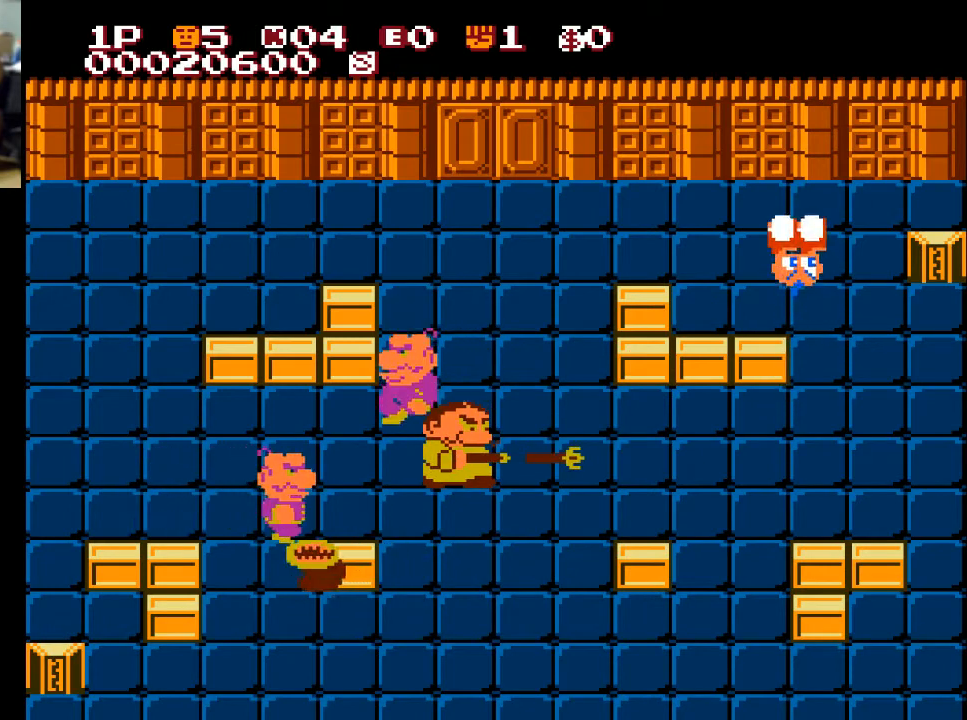
{"buttons": ["DPAD_LEFT"], "left_stick": "center", "right_stick": "center", "events": []}
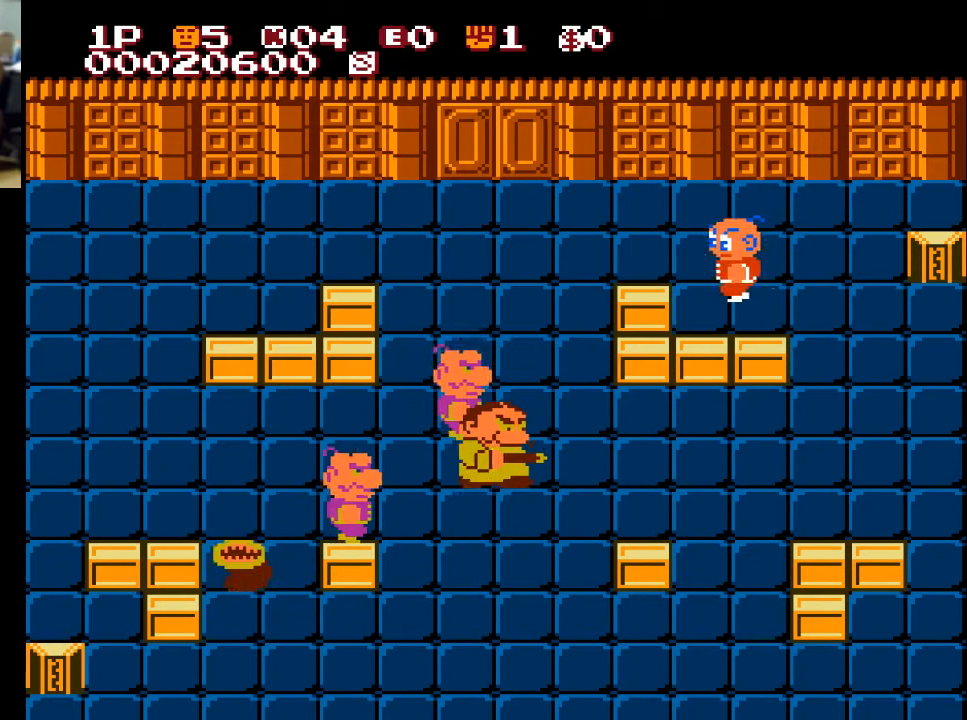
{"buttons": ["DPAD_LEFT"], "left_stick": "center", "right_stick": "center", "events": [[233, "A", "down"], [333, "A", "up"], [400, "X", "down"], [500, "X", "up"]]}
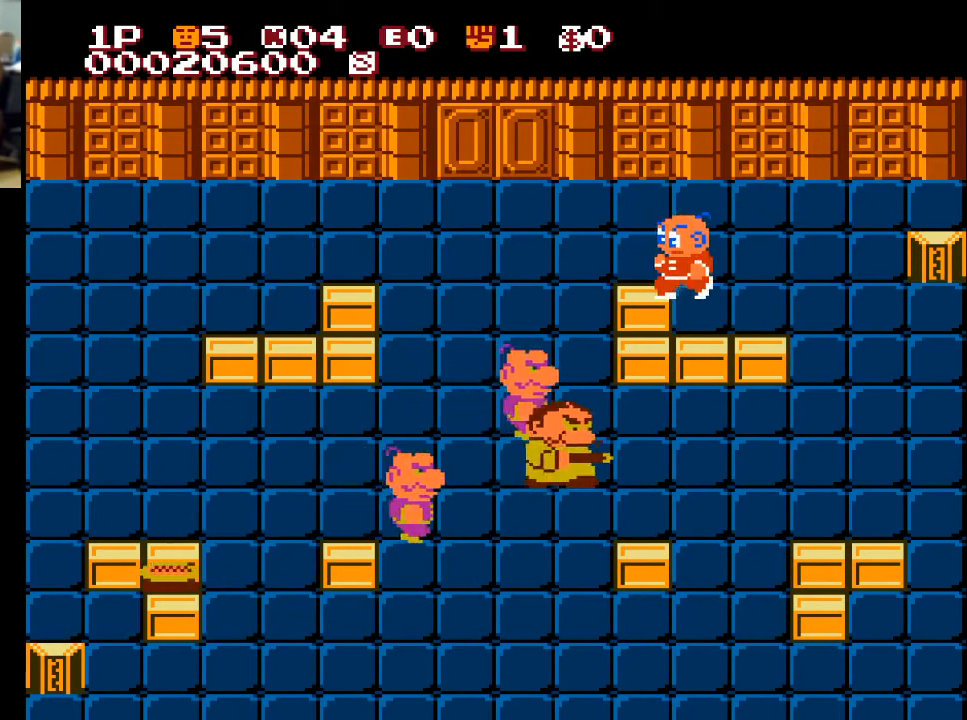
{"buttons": ["X", "DPAD_LEFT"], "left_stick": "center", "right_stick": "center", "events": [[333, "X", "down"], [433, "X", "up"], [500, "X", "down"]]}
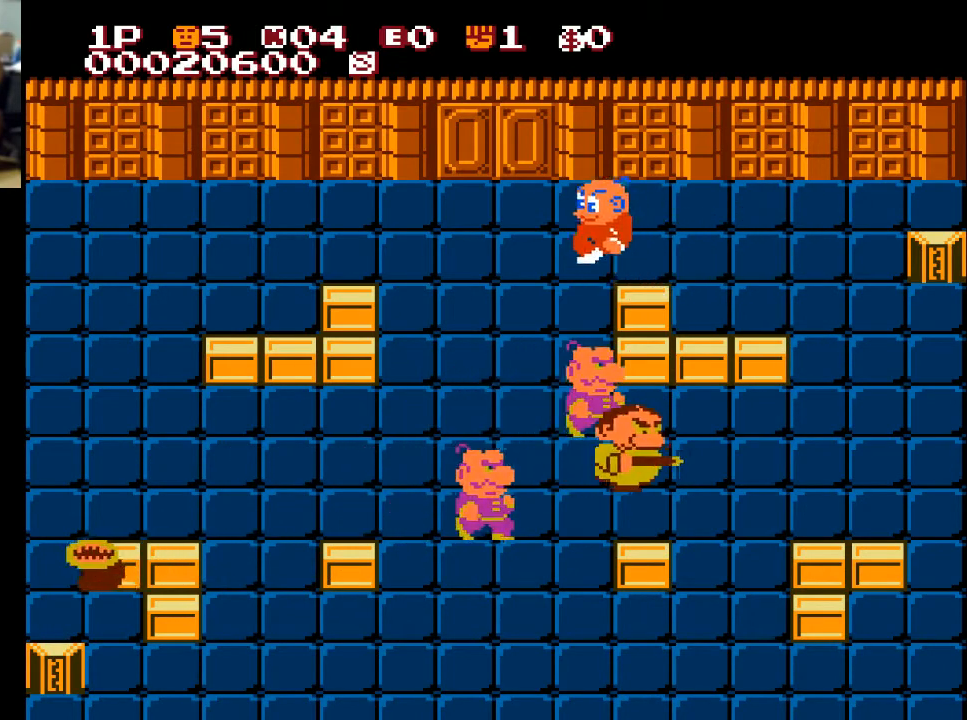
{"buttons": ["DPAD_LEFT"], "left_stick": "center", "right_stick": "center", "events": [[100, "X", "up"], [167, "X", "down"], [267, "X", "up"], [300, "X", "down"], [367, "X", "up"]]}
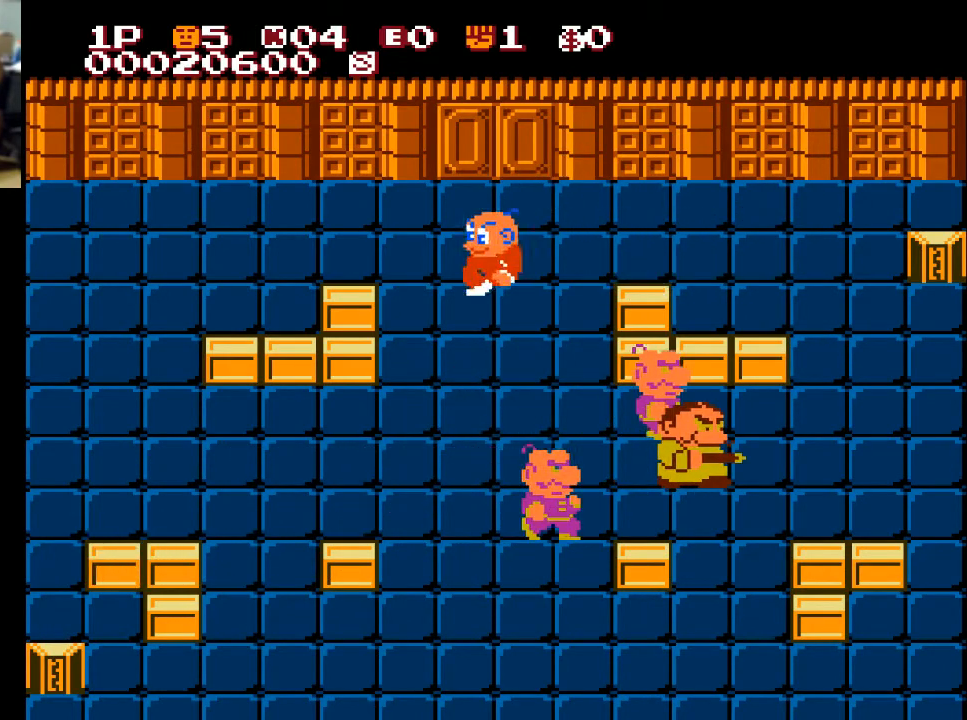
{"buttons": ["X", "DPAD_UP"], "left_stick": "center", "right_stick": "center", "events": [[367, "DPAD_LEFT", "up"], [400, "DPAD_UP", "down"], [400, "X", "down"]]}
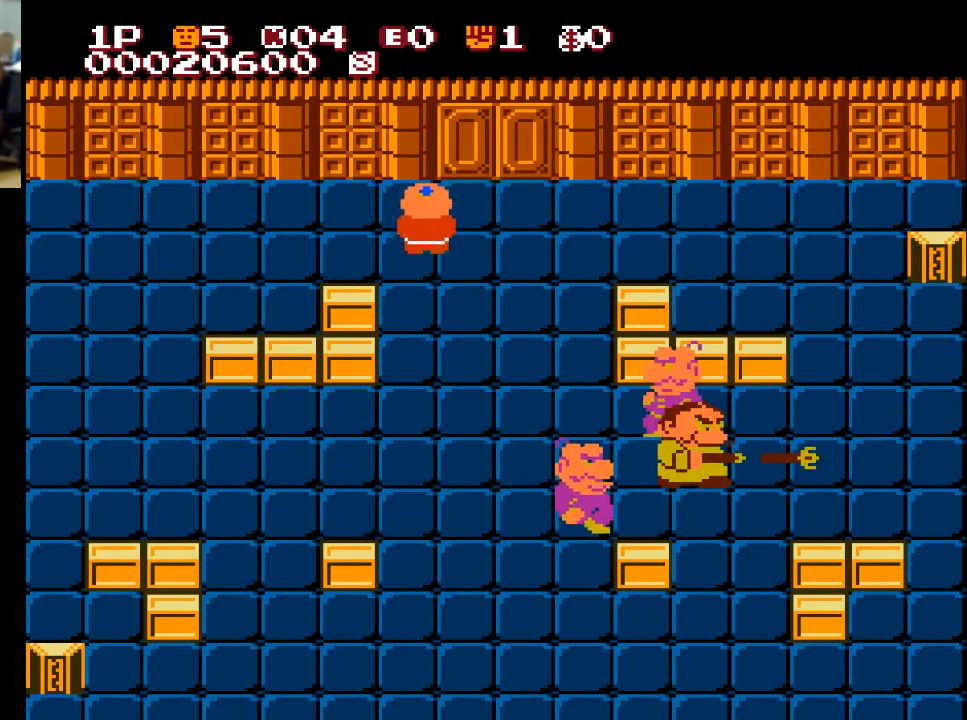
{"buttons": ["DPAD_DOWN"], "left_stick": "center", "right_stick": "center", "events": [[233, "X", "up"], [267, "DPAD_UP", "up"], [367, "DPAD_DOWN", "down"]]}
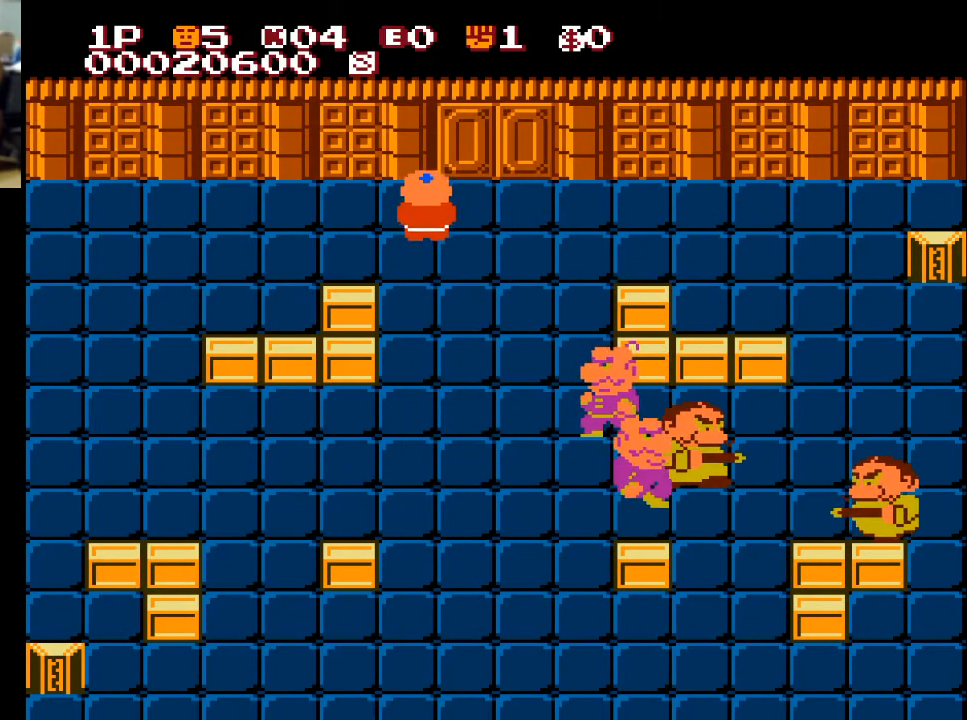
{"buttons": ["DPAD_DOWN"], "left_stick": "center", "right_stick": "center", "events": [[167, "X", "down"], [300, "X", "up"], [333, "X", "down"], [433, "X", "up"]]}
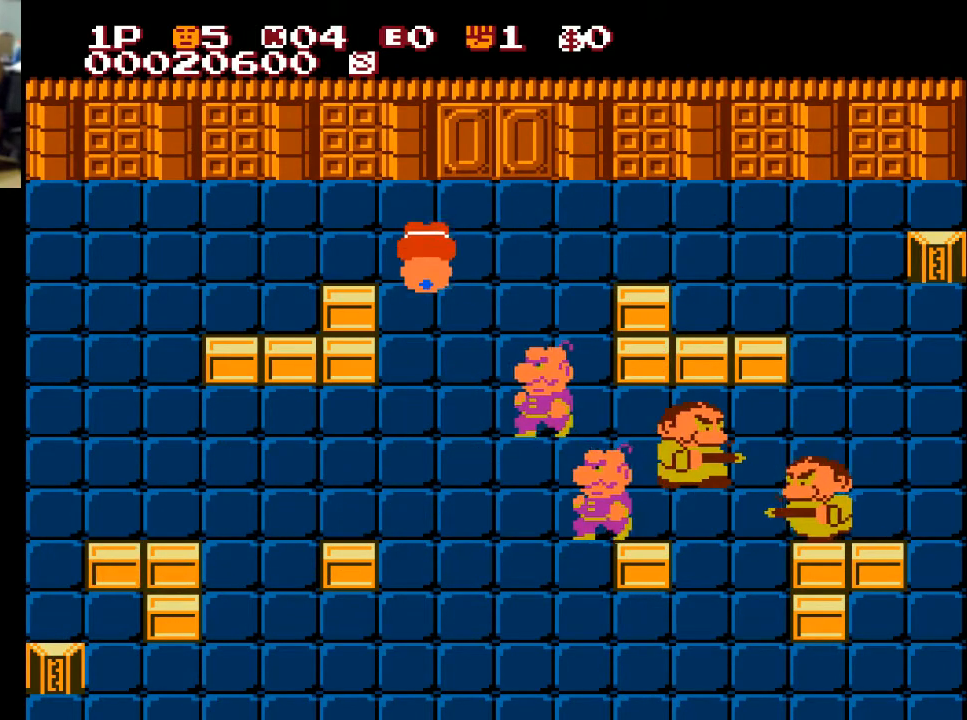
{"buttons": ["DPAD_UP"], "left_stick": "center", "right_stick": "center", "events": [[33, "DPAD_DOWN", "up"], [33, "X", "down"], [100, "X", "up"], [133, "DPAD_UP", "down"]]}
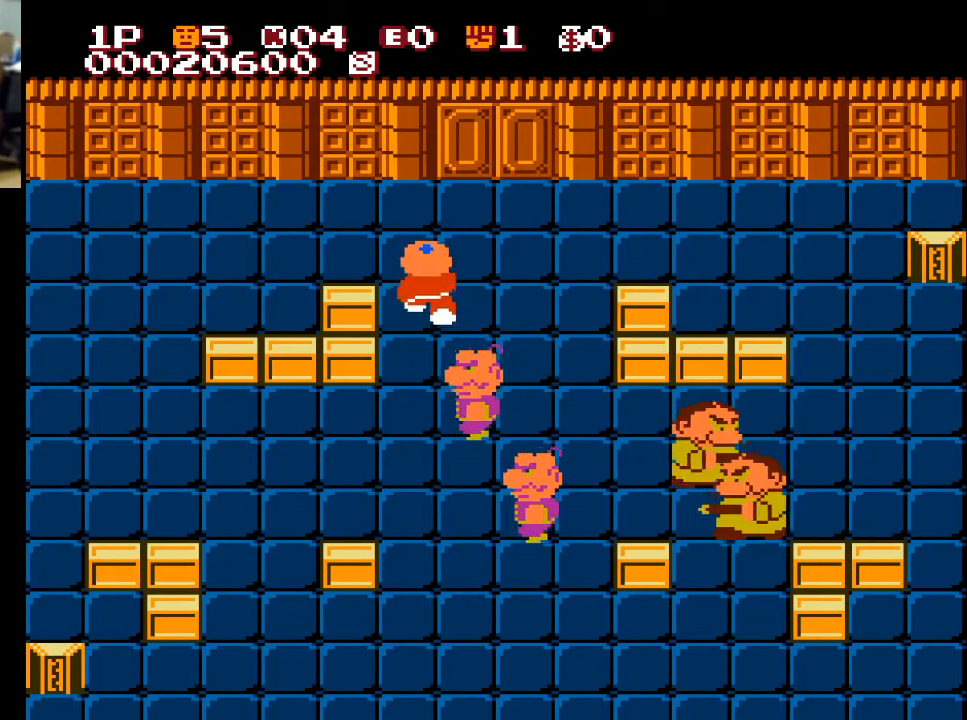
{"buttons": ["X", "DPAD_DOWN"], "left_stick": "center", "right_stick": "center", "events": [[33, "DPAD_DOWN", "down"], [33, "DPAD_UP", "up"], [100, "A", "down"], [100, "DPAD_LEFT", "down"], [100, "X", "down"], [133, "DPAD_LEFT", "up"], [300, "A", "up"], [367, "X", "up"], [500, "X", "down"]]}
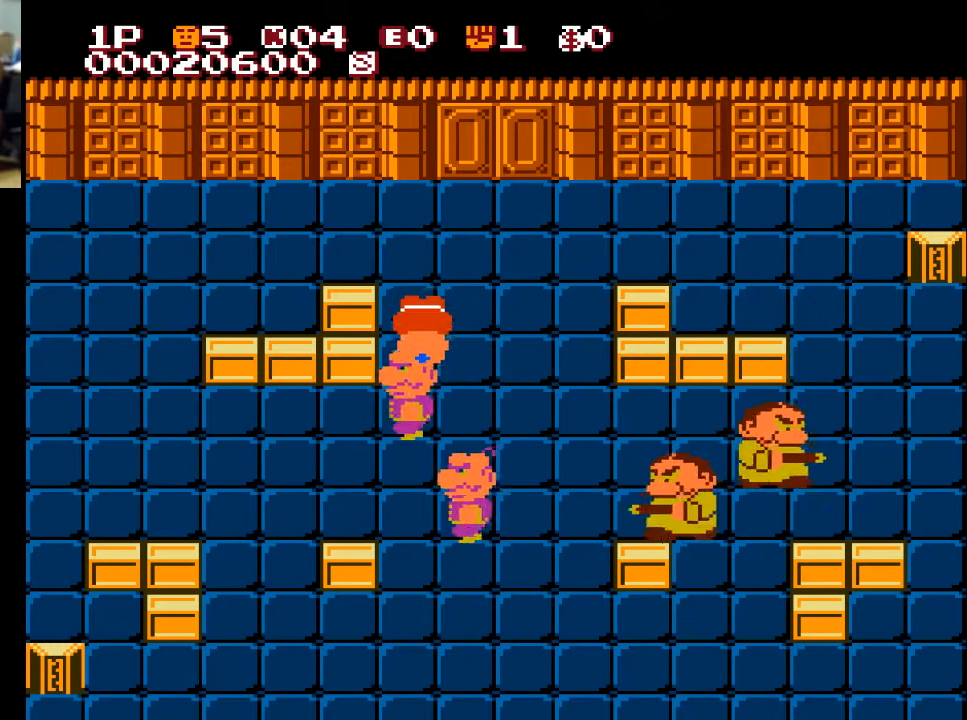
{"buttons": ["X", "DPAD_DOWN"], "left_stick": "center", "right_stick": "center", "events": [[100, "X", "up"], [200, "X", "down"], [267, "X", "up"], [300, "X", "down"], [467, "X", "up"], [500, "X", "down"]]}